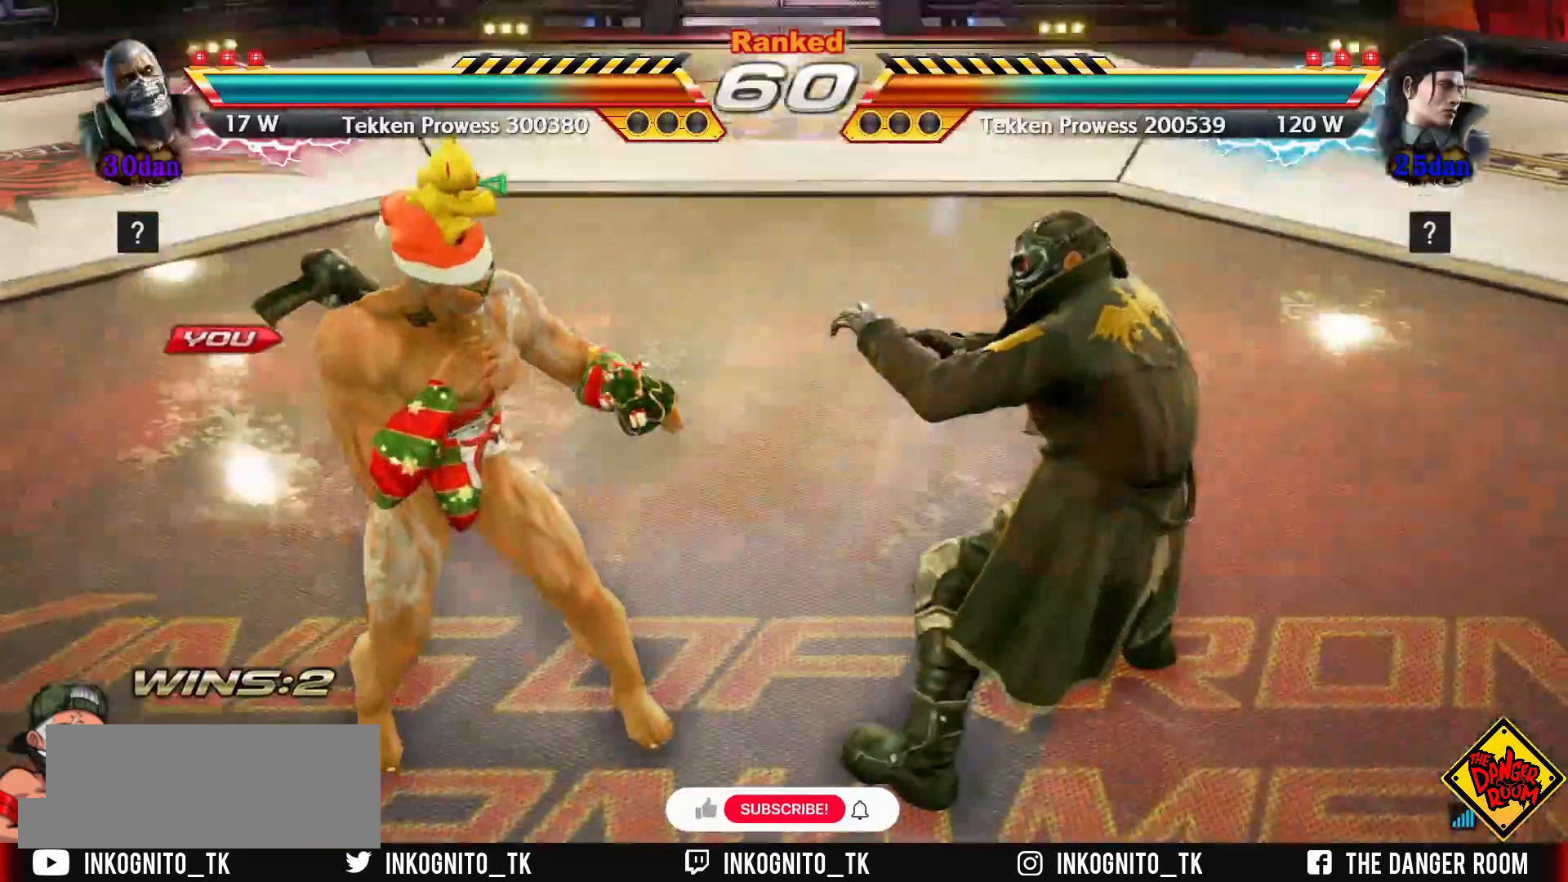
Gameplay with a controller (arcade stick); each line is a JSON object with the inputs held at the frame after it. "events" lists button and stick changes between this image and that frame as [ms after this image, input, new state], when the widget could be followed in between. Not read: L3 R3.
{"buttons": [], "left_stick": "center", "events": []}
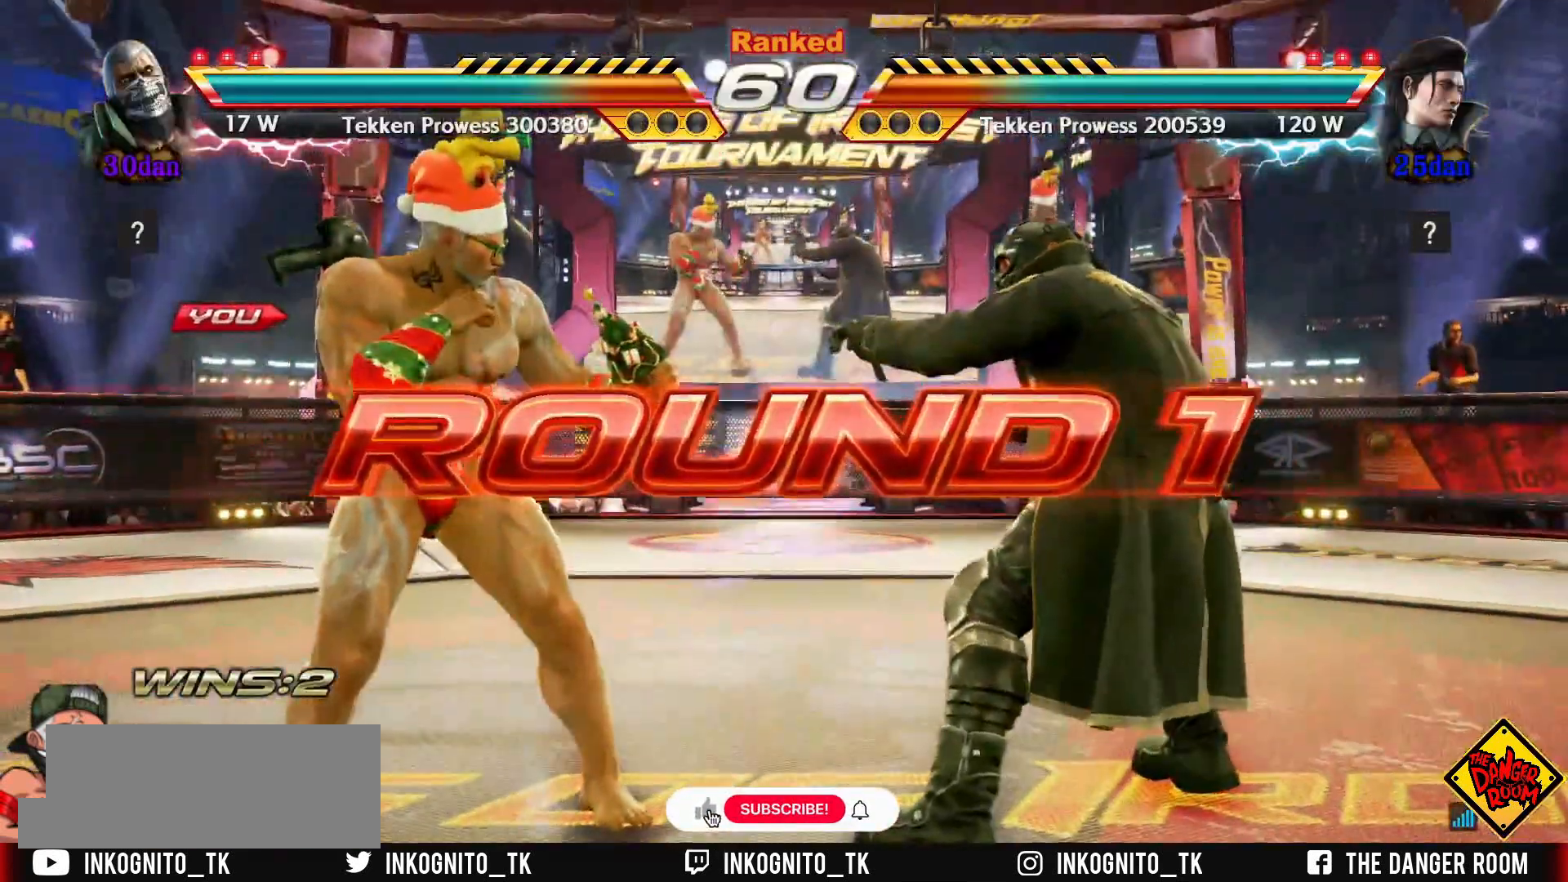
{"buttons": ["SQUARE", "L1"], "left_stick": "center", "events": [[467, "SQUARE", "down"], [500, "L1", "down"]]}
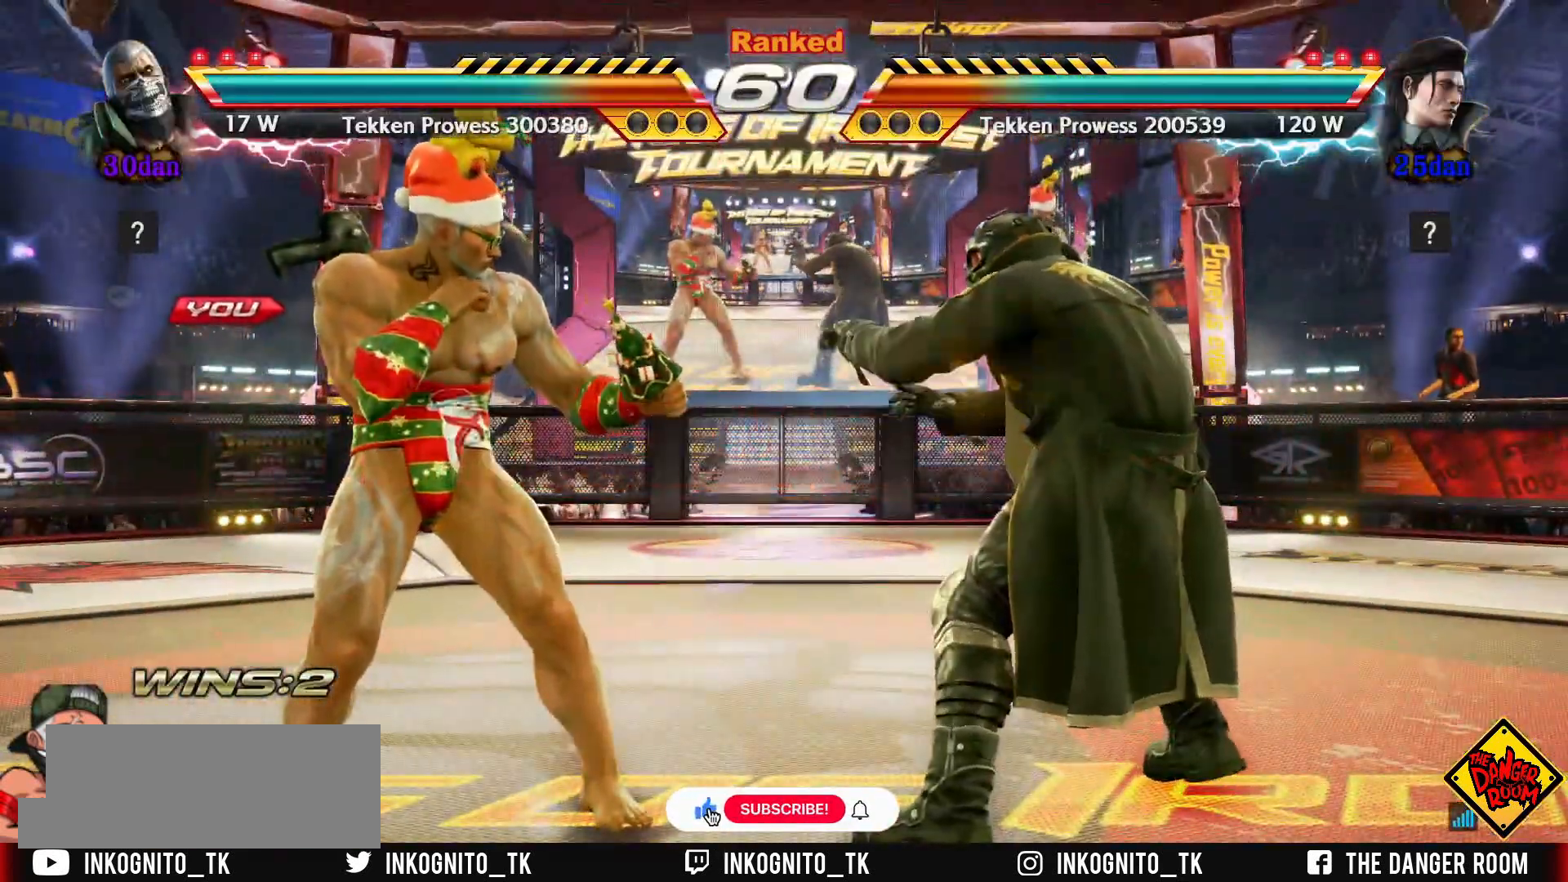
{"buttons": [], "left_stick": "left", "events": [[17, "L1", "up"], [33, "SQUARE", "up"], [50, "left_stick", "right"], [150, "SQUARE", "down"], [167, "left_stick", "down"], [200, "L1", "down"], [233, "SQUARE", "up"], [233, "left_stick", "left"], [267, "L1", "up"], [283, "left_stick", "up"], [350, "SQUARE", "down"], [367, "left_stick", "right"], [383, "L1", "down"], [417, "SQUARE", "up"], [417, "left_stick", "down"], [467, "L1", "up"], [483, "left_stick", "left"]]}
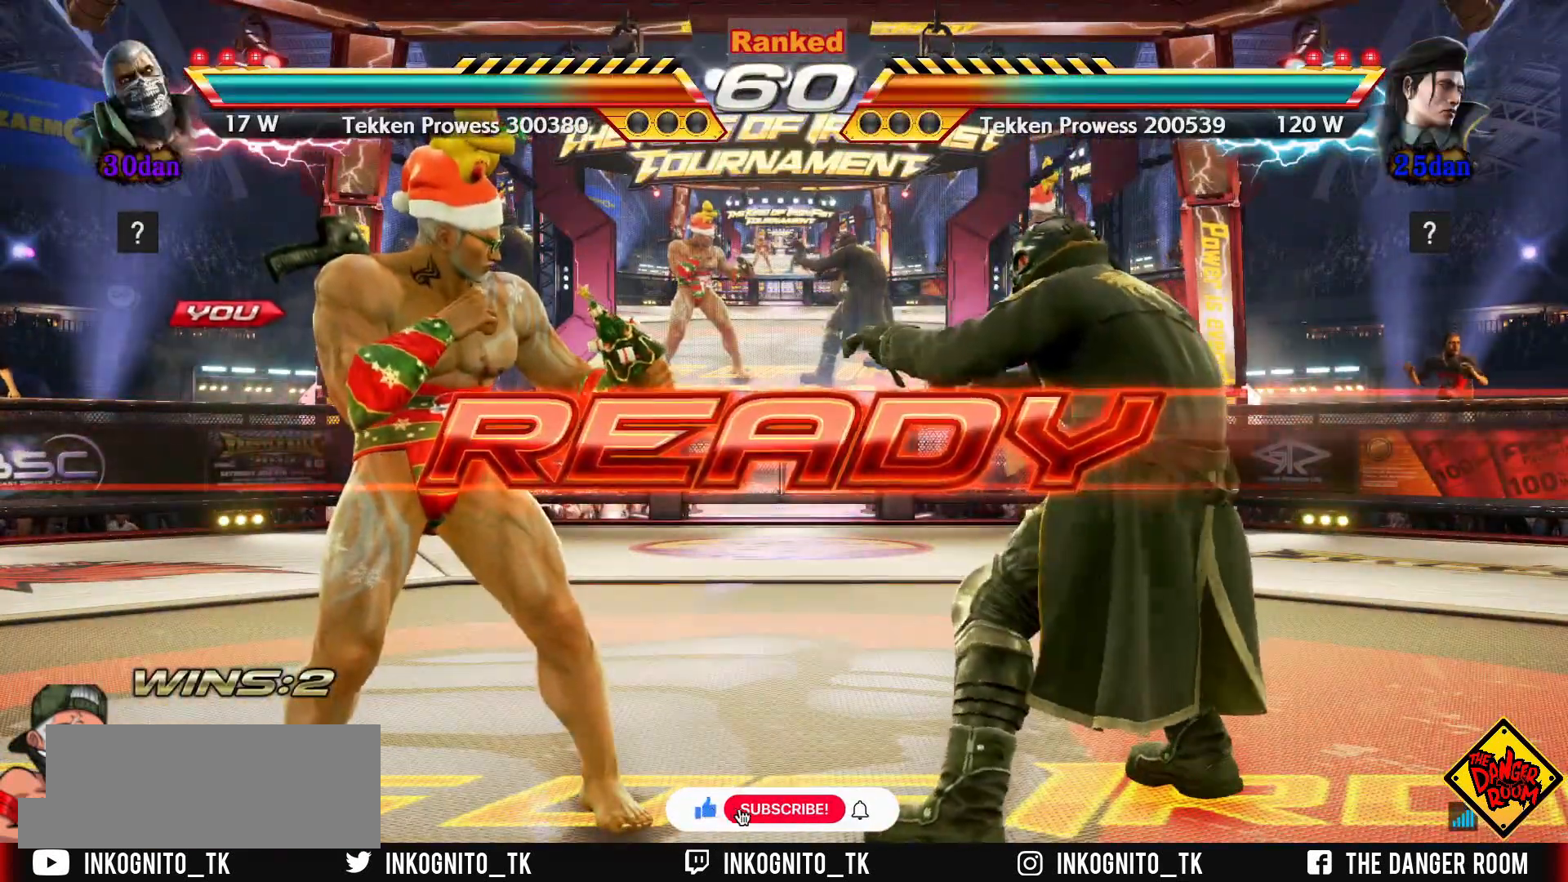
{"buttons": [], "left_stick": "center", "events": [[33, "SQUARE", "down"], [83, "L1", "down"], [83, "left_stick", "center"], [117, "SQUARE", "up"], [150, "L1", "up"], [167, "left_stick", "down"], [183, "SQUARE", "down"], [250, "L1", "down"], [267, "SQUARE", "up"], [267, "left_stick", "up"], [333, "L1", "up"], [350, "SQUARE", "down"], [350, "left_stick", "right"], [400, "L1", "down"], [400, "left_stick", "down"], [467, "SQUARE", "up"], [500, "L1", "up"], [500, "left_stick", "center"]]}
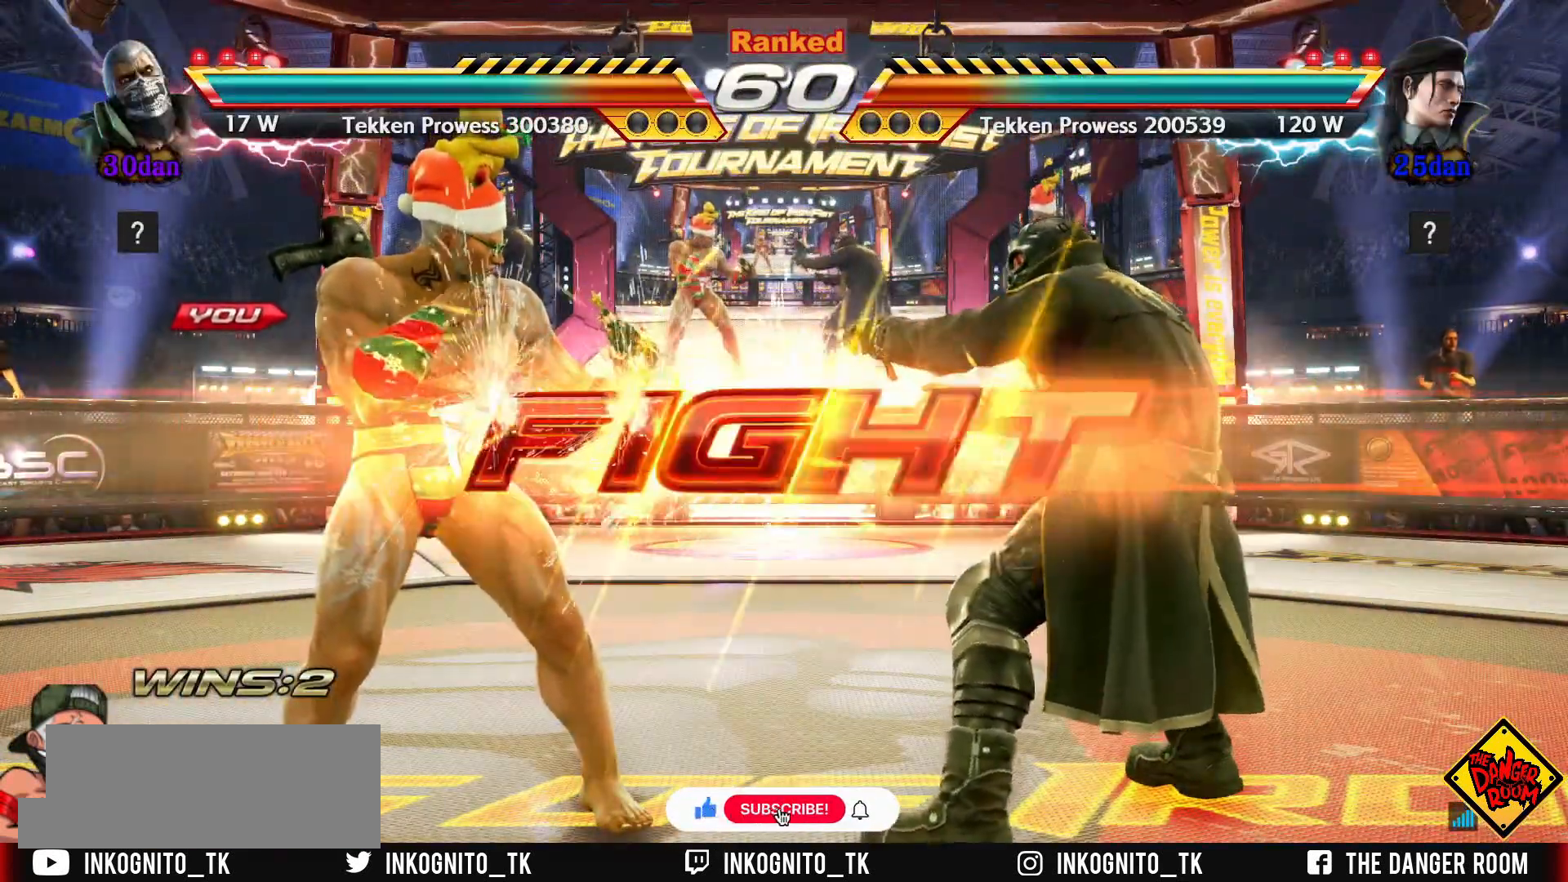
{"buttons": [], "left_stick": "center", "events": [[400, "left_stick", "down-right"], [417, "SQUARE", "down"], [483, "SQUARE", "up"], [500, "left_stick", "center"]]}
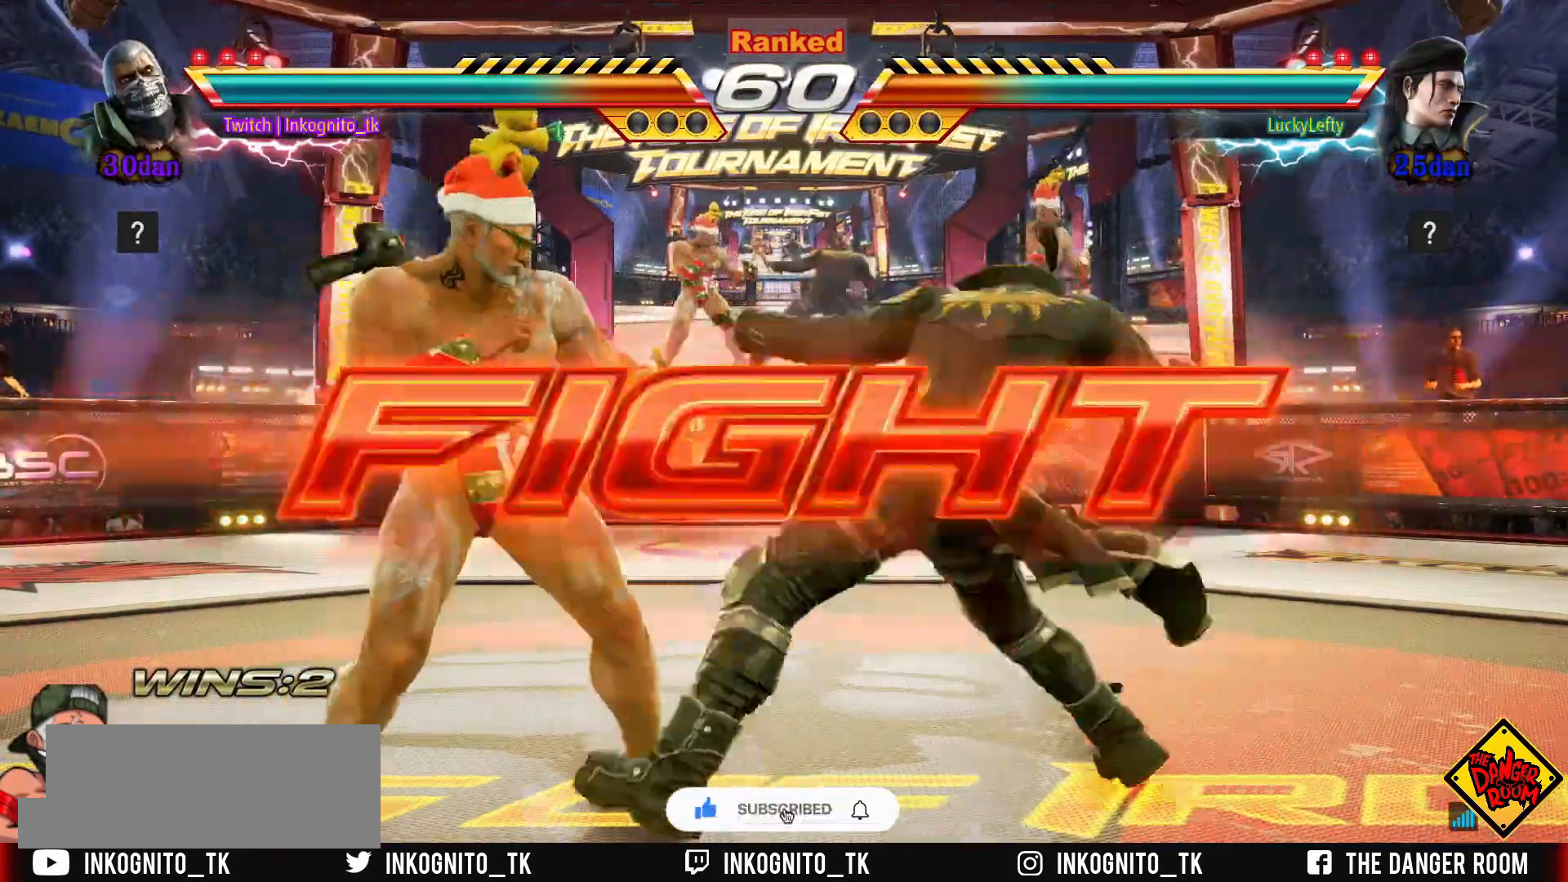
{"buttons": [], "left_stick": "center", "events": [[33, "L1", "down"], [117, "L1", "up"]]}
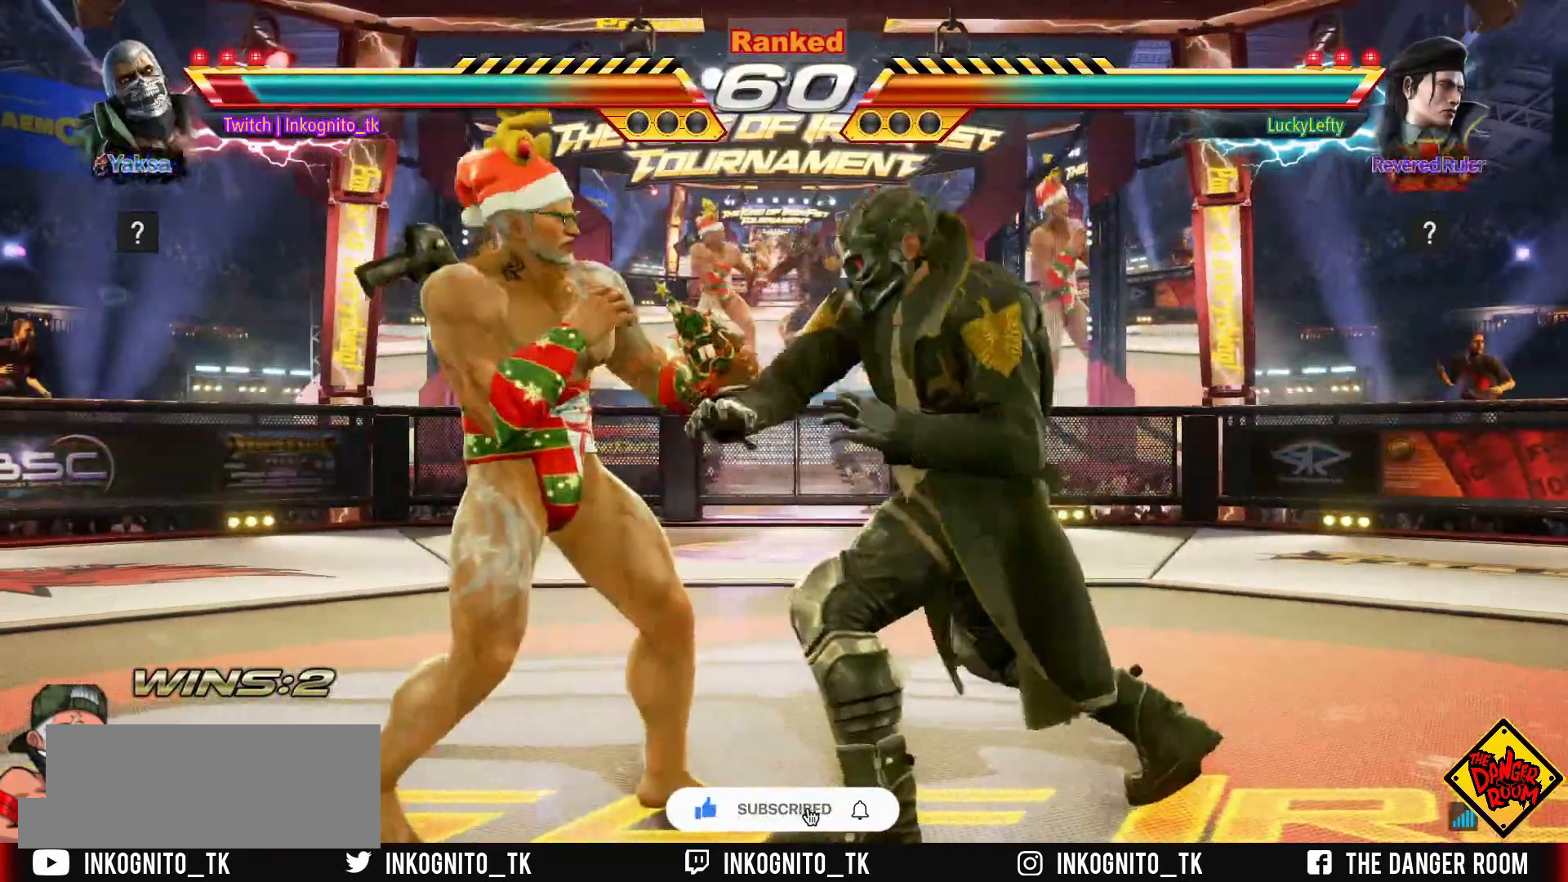
{"buttons": [], "left_stick": "center", "events": [[83, "left_stick", "left"], [317, "left_stick", "center"]]}
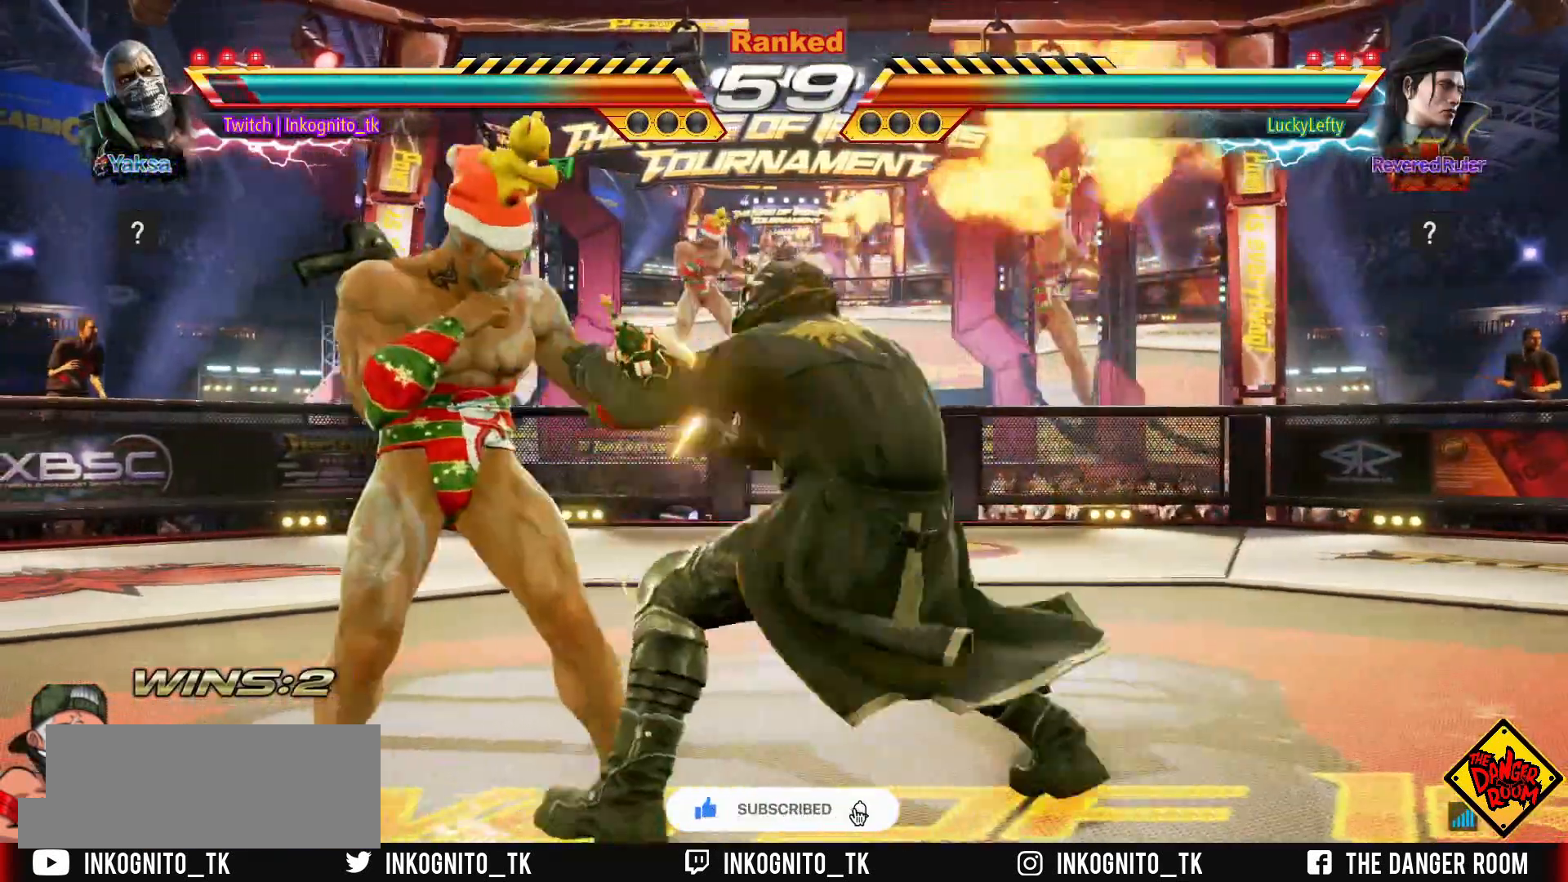
{"buttons": [], "left_stick": "center", "events": []}
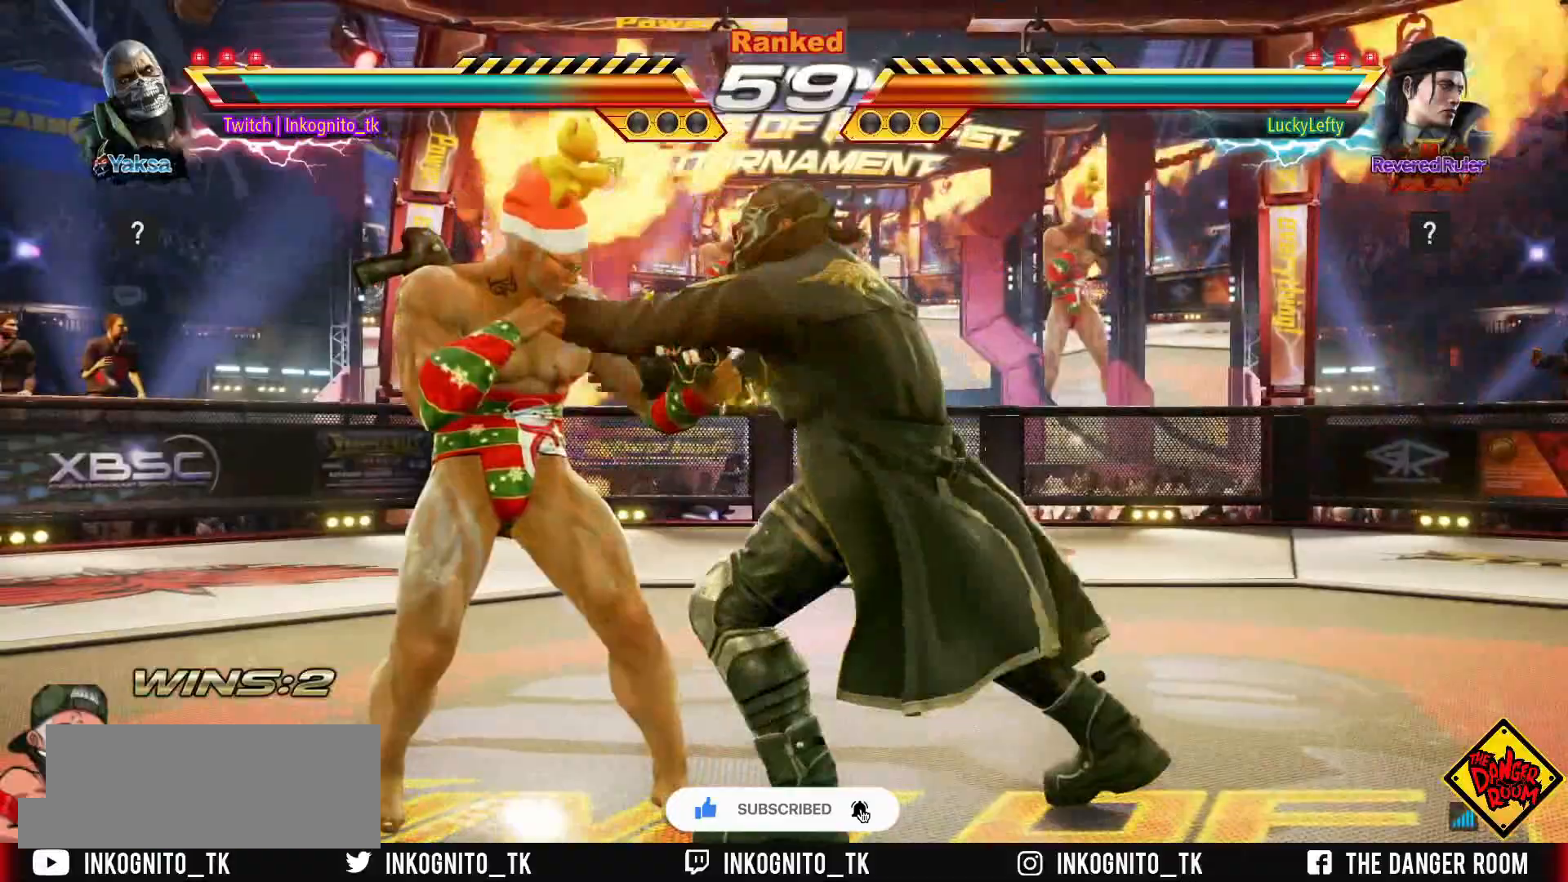
{"buttons": [], "left_stick": "center", "events": [[283, "L1", "down"], [283, "SQUARE", "down"], [350, "L1", "up"], [350, "SQUARE", "up"]]}
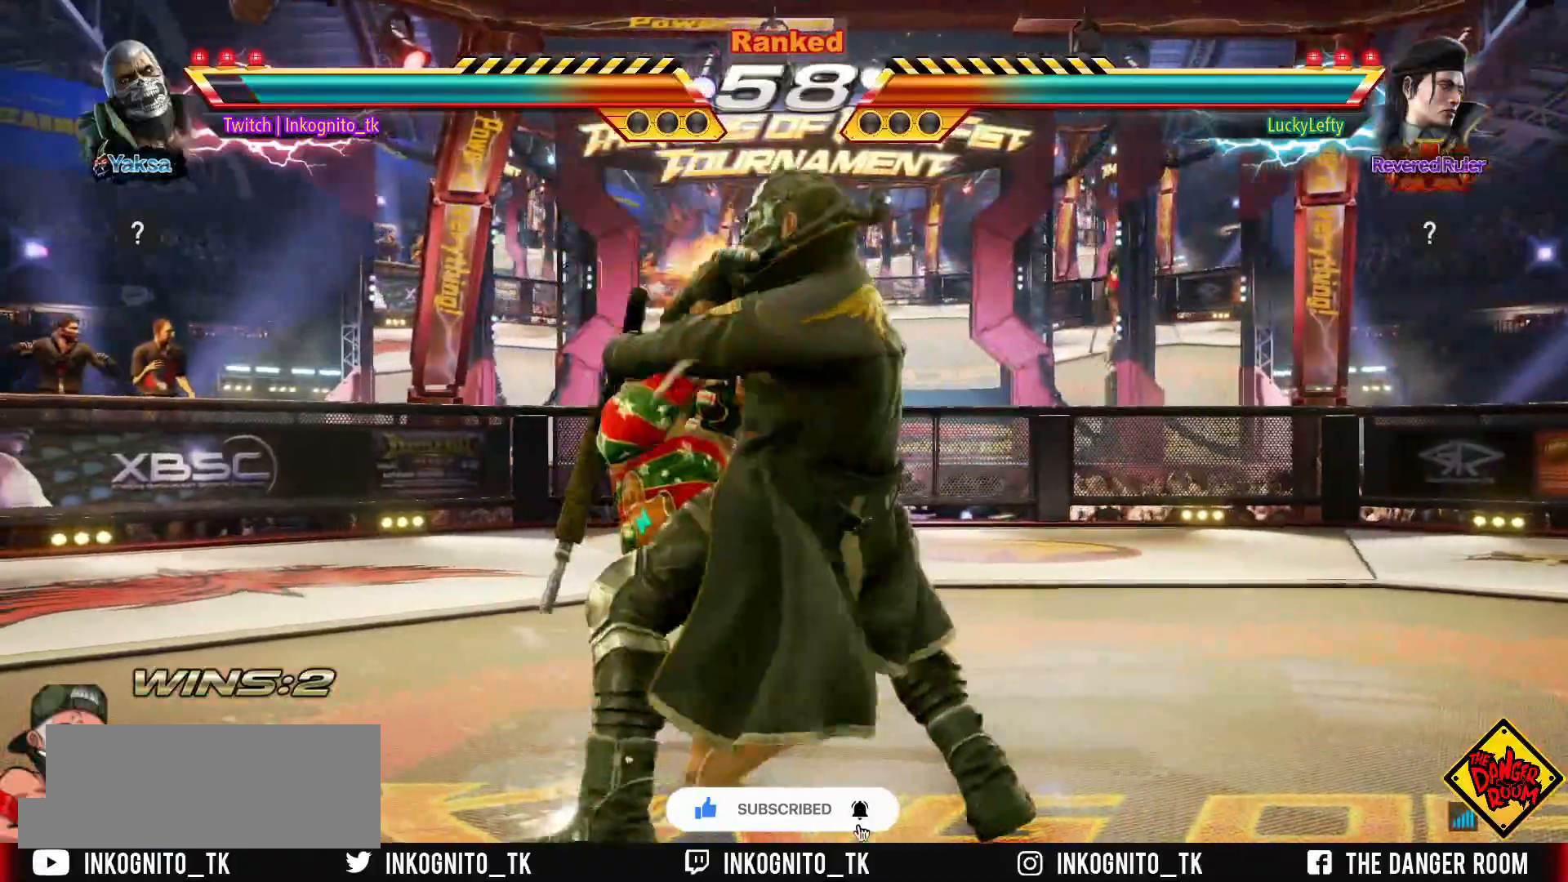
{"buttons": [], "left_stick": "center", "events": []}
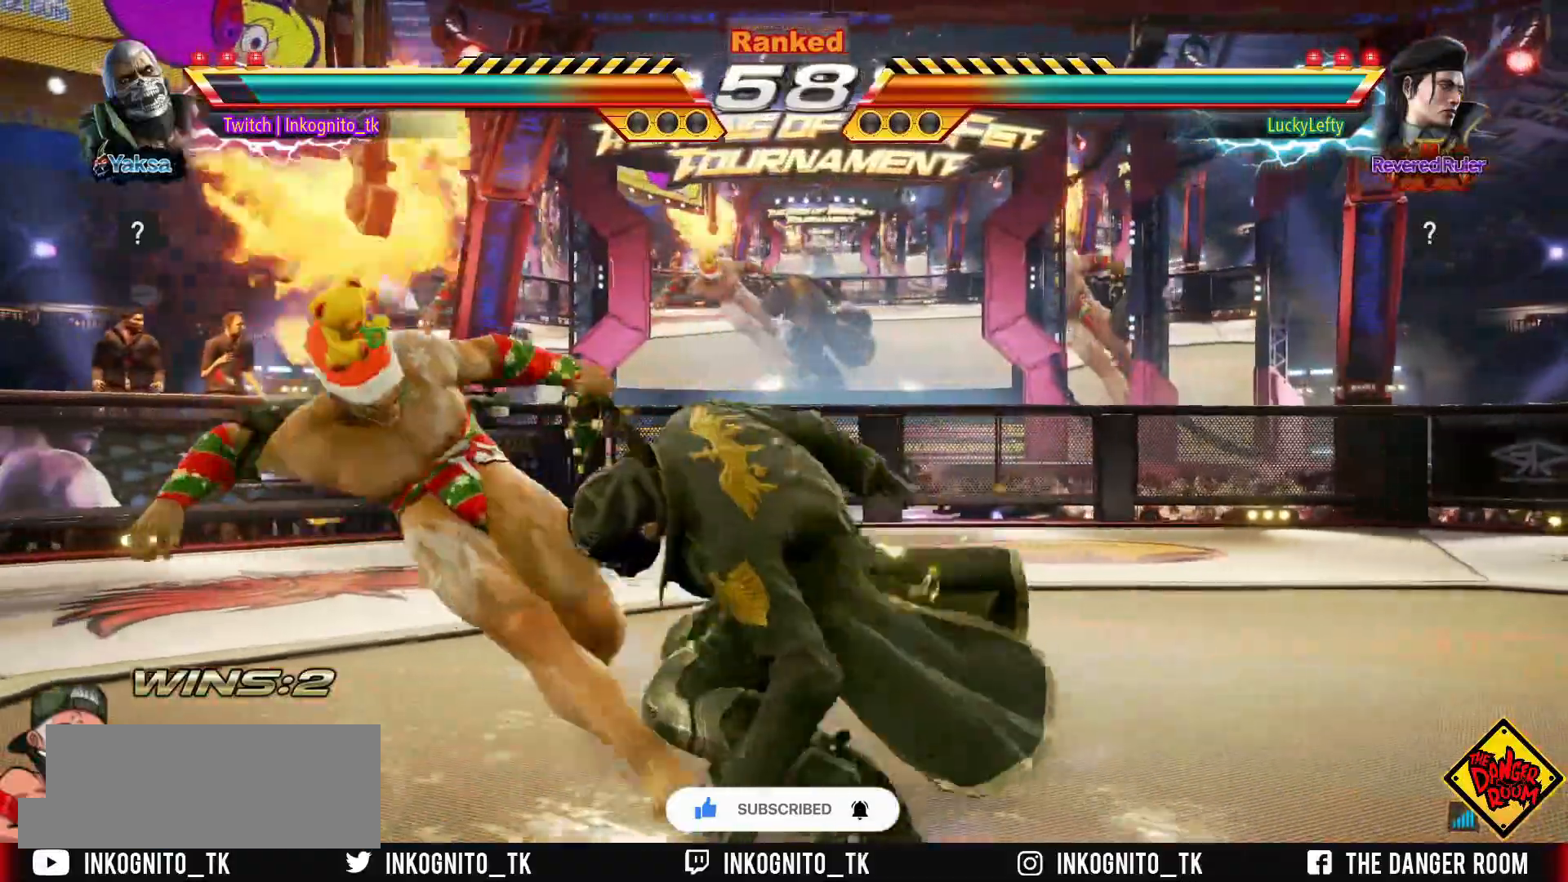
{"buttons": ["L1"], "left_stick": "center", "events": [[17, "L1", "down"], [67, "L1", "up"], [133, "L1", "down"], [200, "L1", "up"], [250, "L1", "down"], [317, "L1", "up"], [367, "L1", "down"], [417, "L1", "up"], [483, "L1", "down"]]}
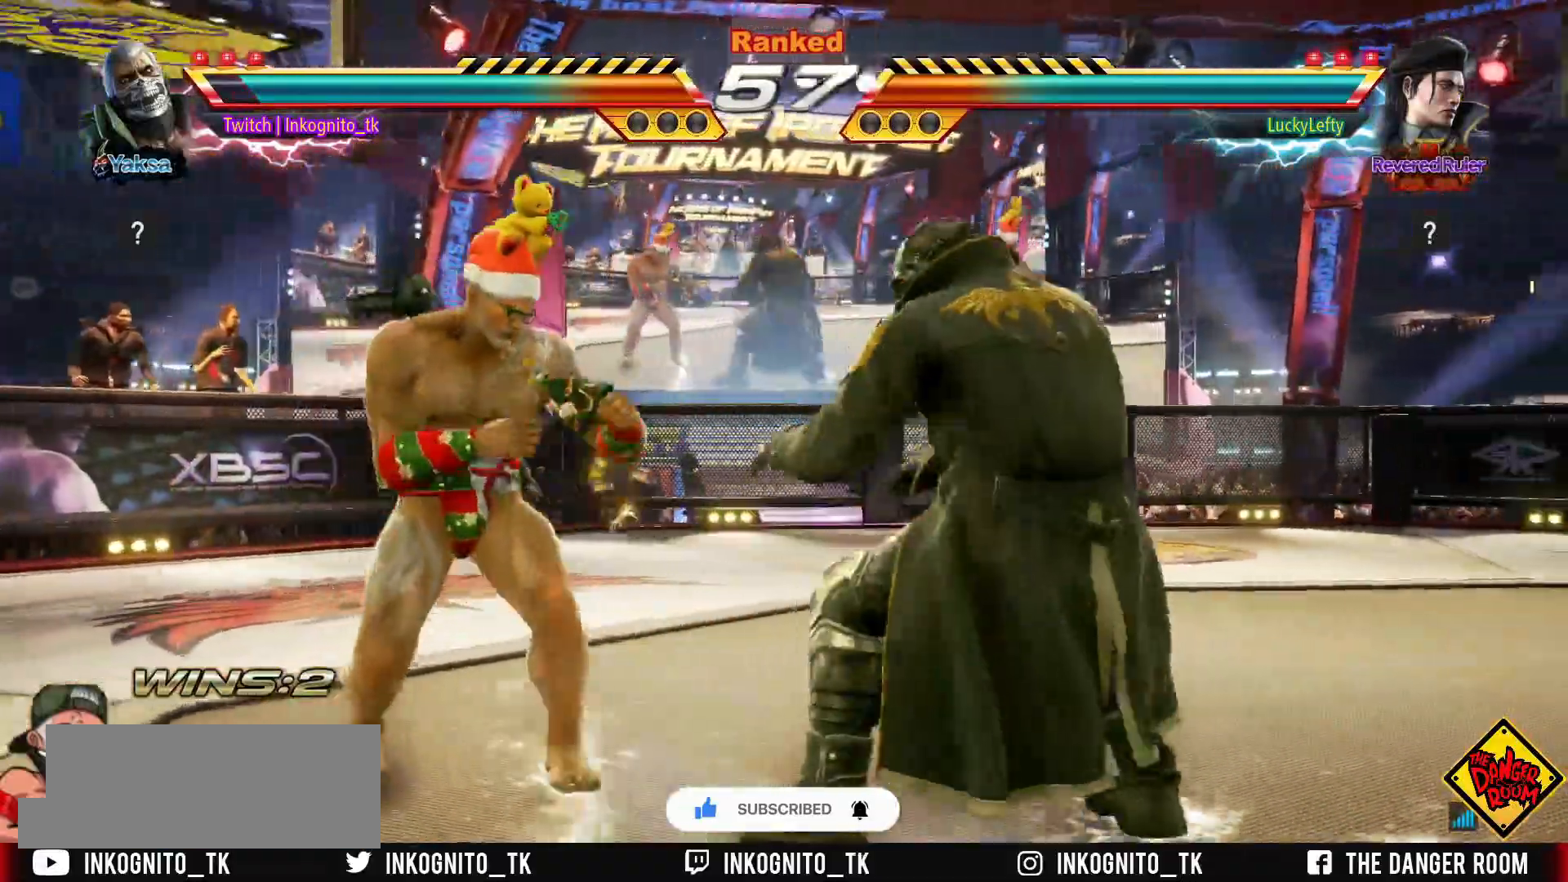
{"buttons": [], "left_stick": "center", "events": [[50, "L1", "up"], [100, "L1", "down"], [167, "L1", "up"], [217, "L1", "down"], [283, "L1", "up"], [417, "L1", "down"], [467, "L1", "up"]]}
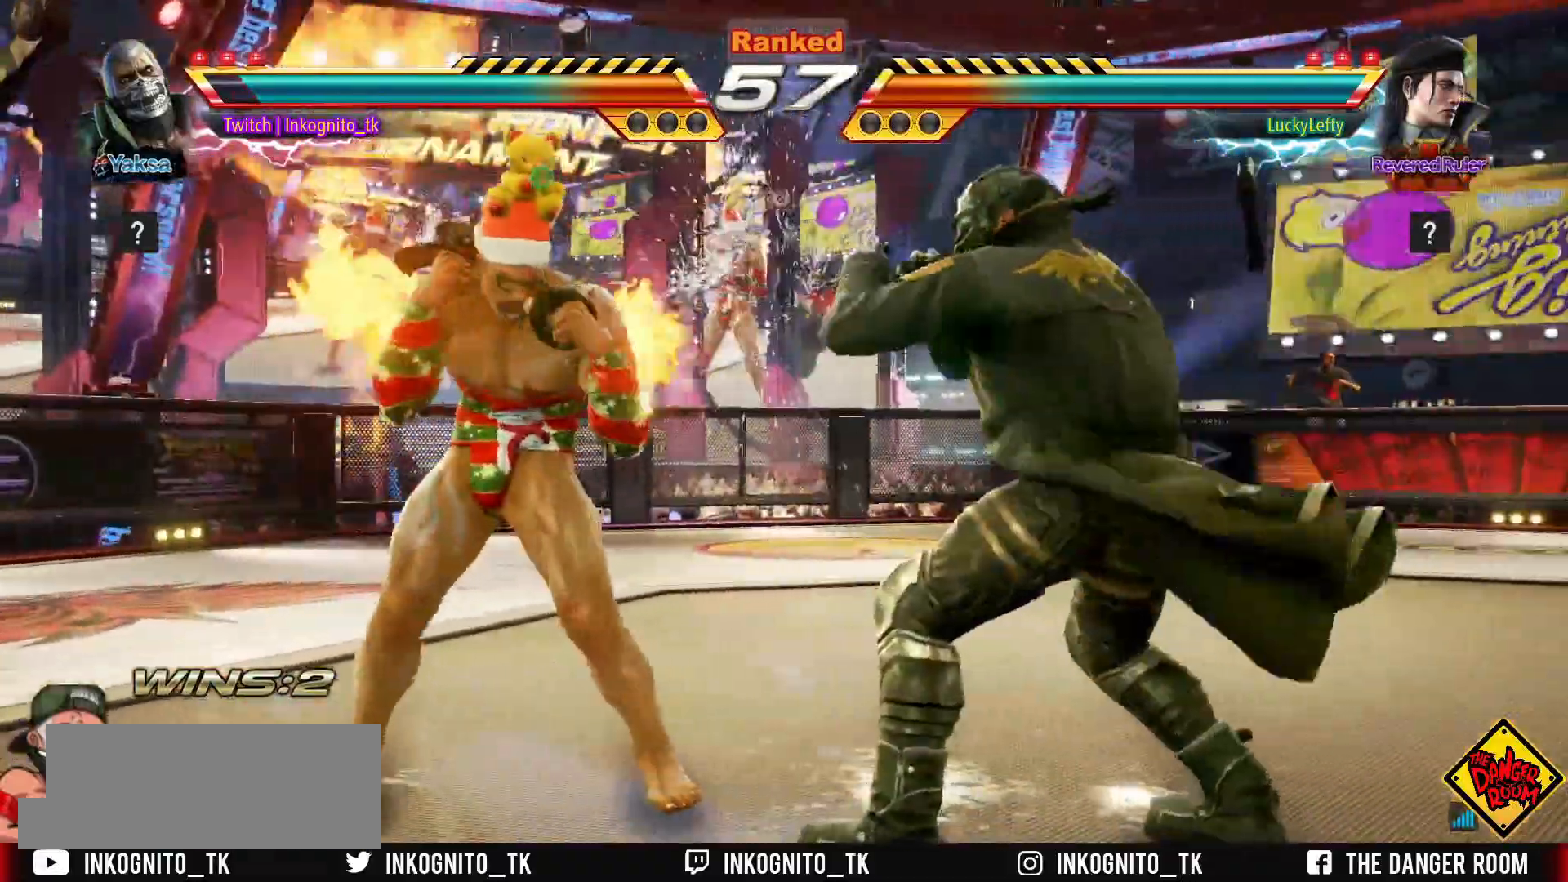
{"buttons": [], "left_stick": "center", "events": [[33, "L1", "down"], [100, "L1", "up"], [317, "left_stick", "right"], [350, "L2", "down"], [400, "L2", "up"], [400, "left_stick", "center"]]}
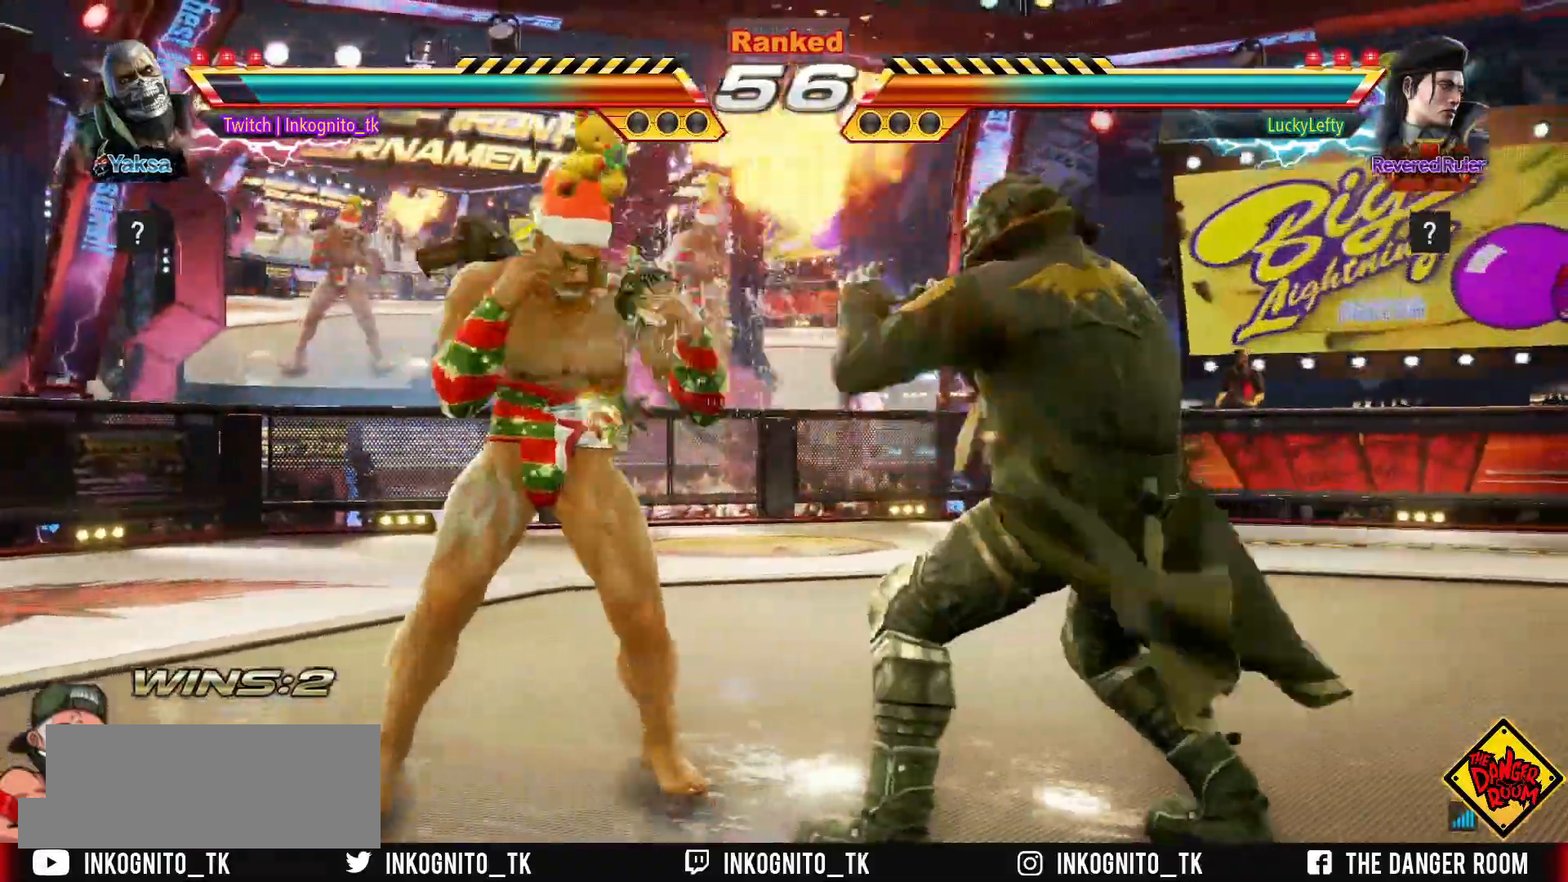
{"buttons": ["CROSS", "L2"], "left_stick": "center", "events": [[183, "CROSS", "down"], [200, "L2", "down"]]}
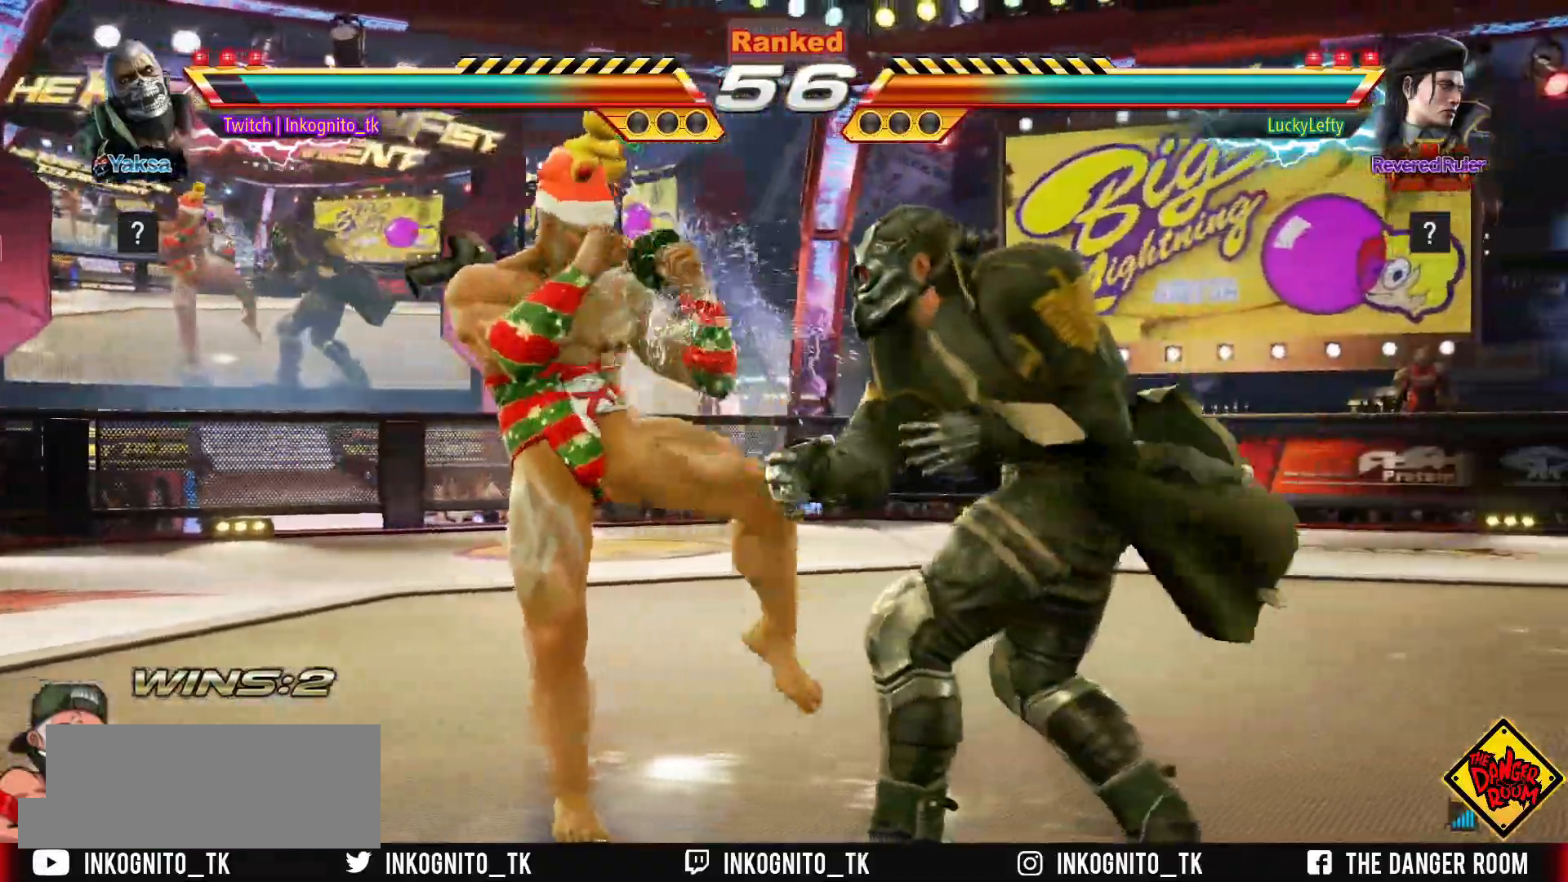
{"buttons": ["L1"], "left_stick": "center", "events": [[50, "CROSS", "up"], [50, "L2", "up"], [67, "left_stick", "right"], [100, "L2", "down"], [167, "L2", "up"], [267, "SQUARE", "down"], [283, "left_stick", "center"], [317, "L1", "down"], [350, "SQUARE", "up"]]}
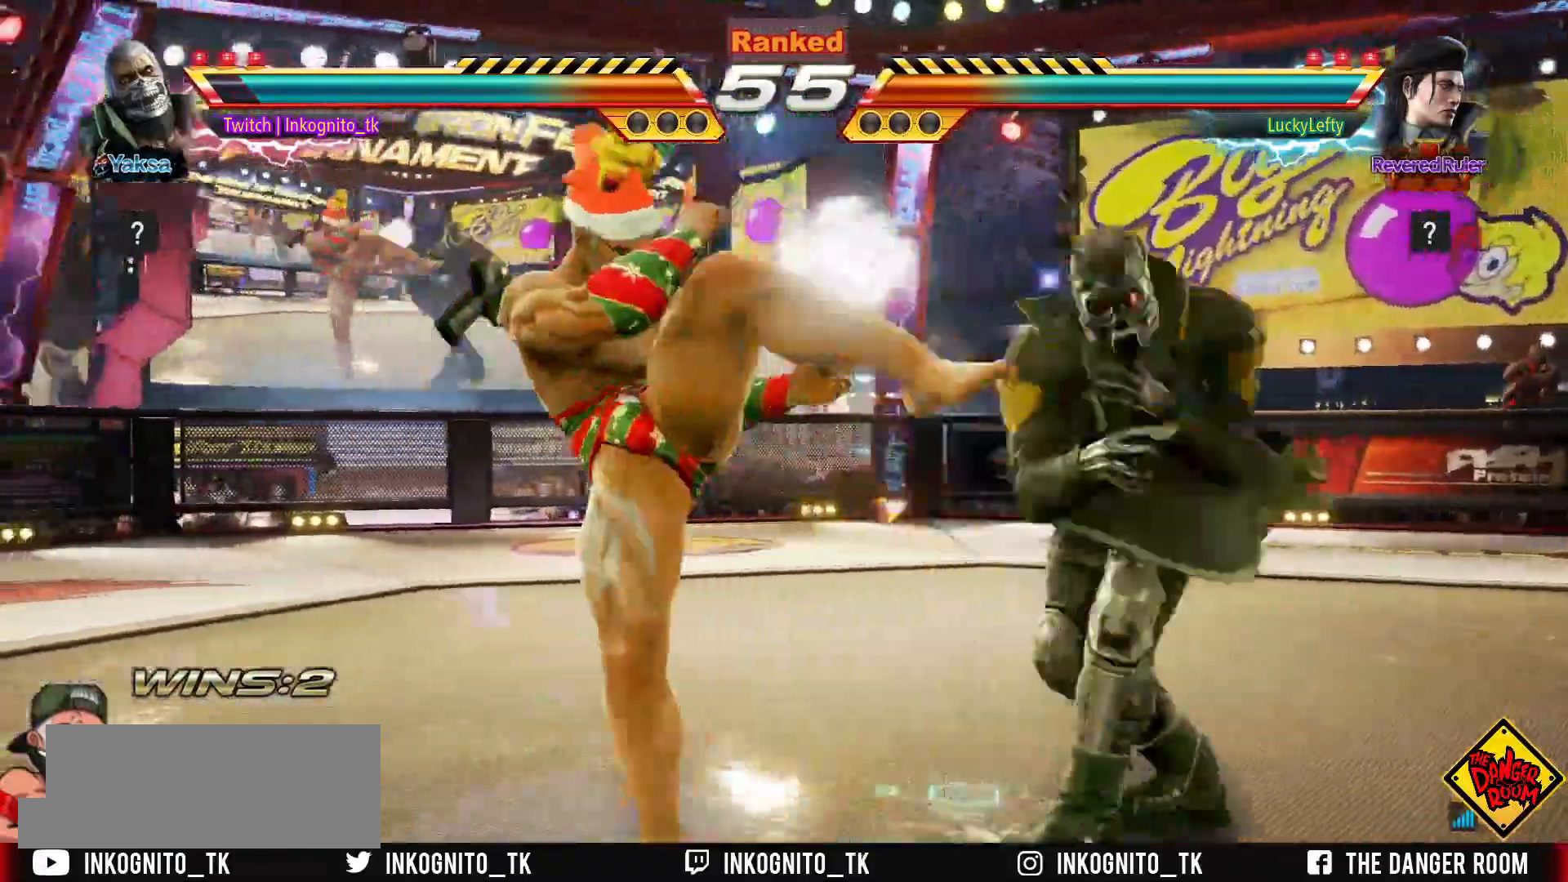
{"buttons": [], "left_stick": "center", "events": [[233, "L1", "up"], [317, "left_stick", "down-left"], [333, "L2", "down"], [417, "L2", "up"], [450, "left_stick", "center"]]}
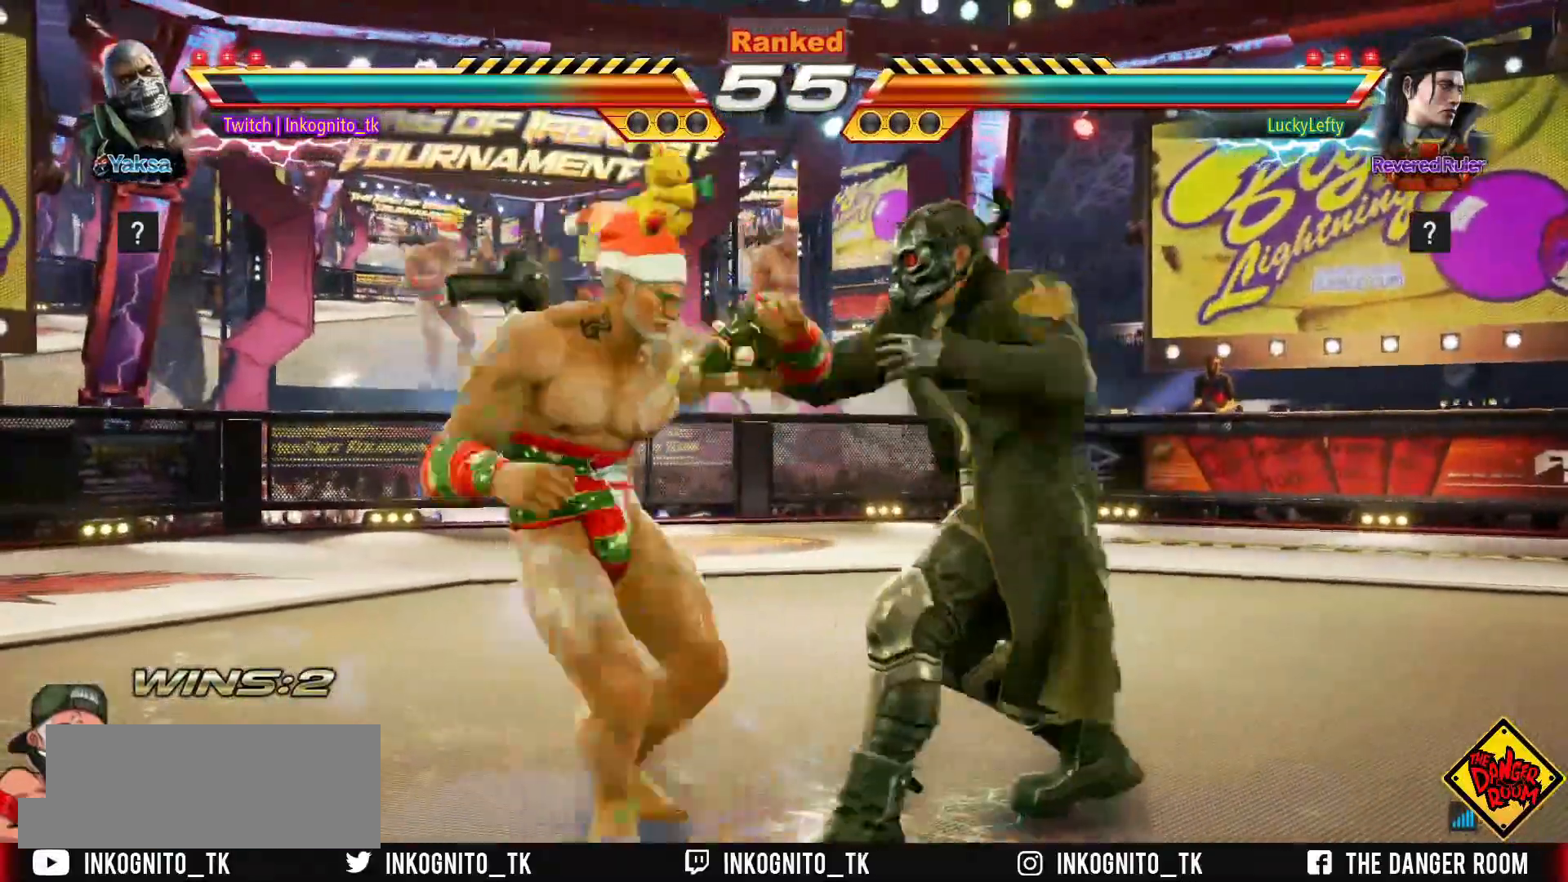
{"buttons": ["CROSS", "L2"], "left_stick": "center", "events": [[100, "CROSS", "down"], [100, "L2", "down"]]}
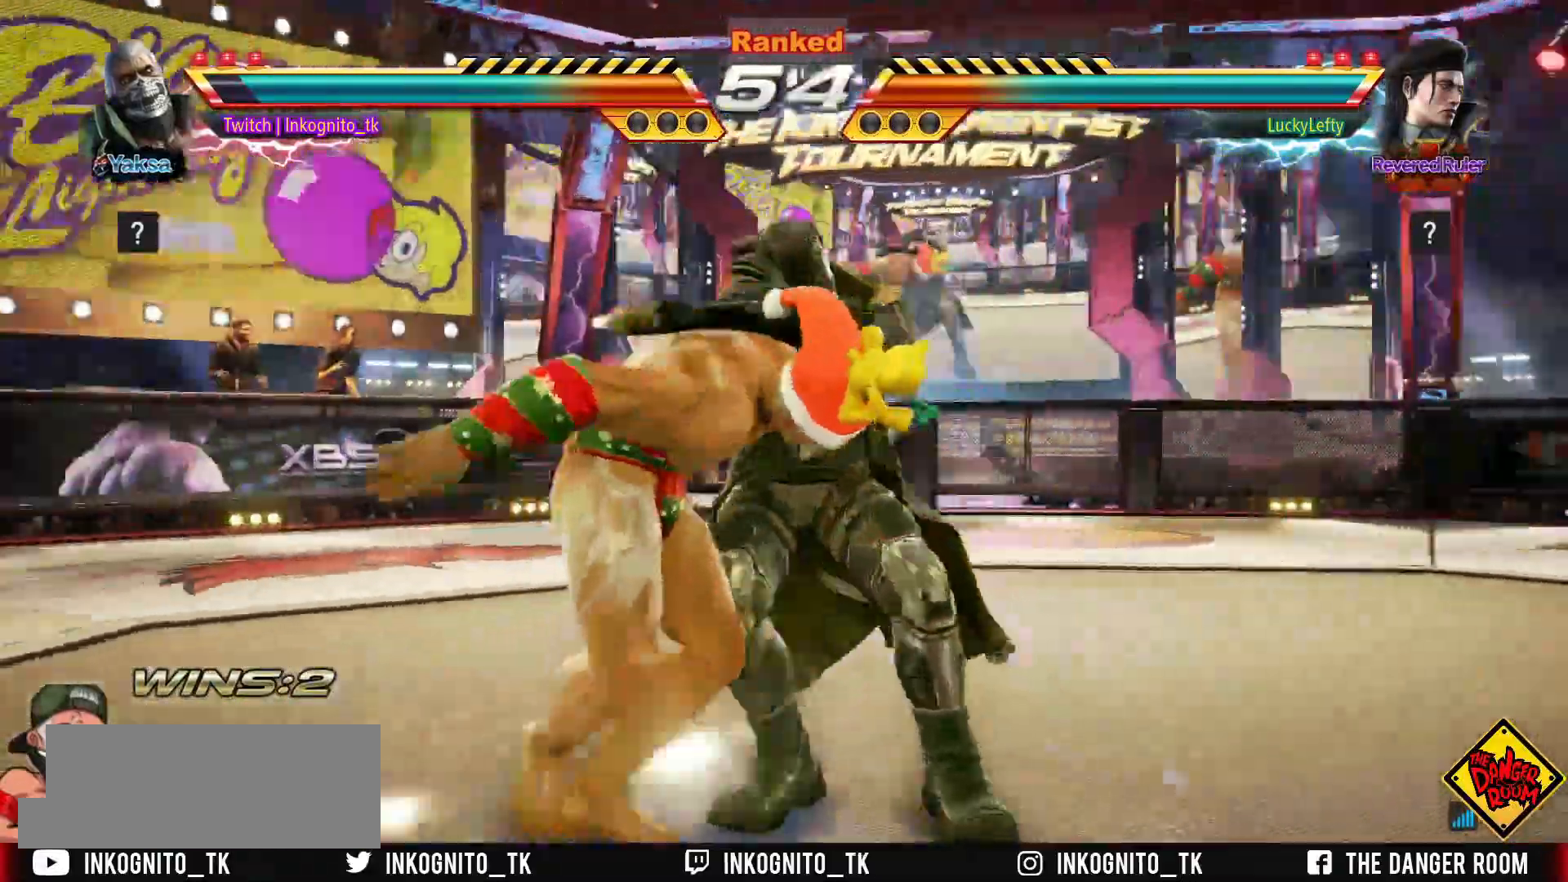
{"buttons": ["SQUARE"], "left_stick": "center", "events": [[67, "CROSS", "up"], [67, "L2", "up"], [83, "L1", "down"], [150, "L1", "up"], [467, "SQUARE", "down"]]}
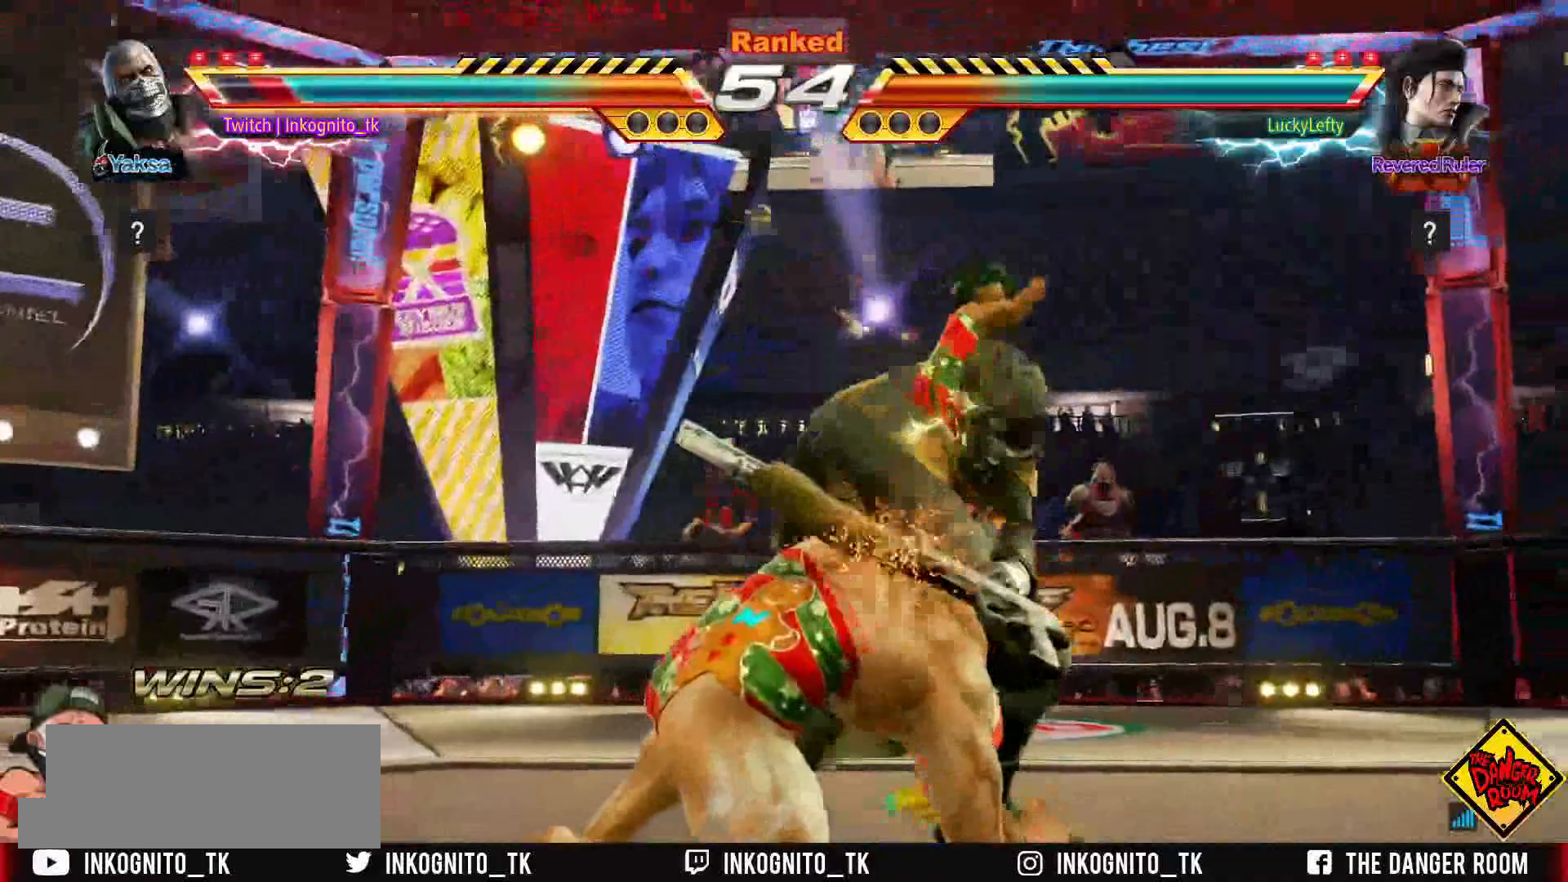
{"buttons": ["L1"], "left_stick": "center", "events": [[17, "L1", "down"], [50, "SQUARE", "up"], [100, "L1", "up"], [133, "SQUARE", "down"], [200, "L1", "down"], [233, "SQUARE", "up"], [317, "L1", "up"], [317, "SQUARE", "down"], [400, "L1", "down"], [433, "SQUARE", "up"]]}
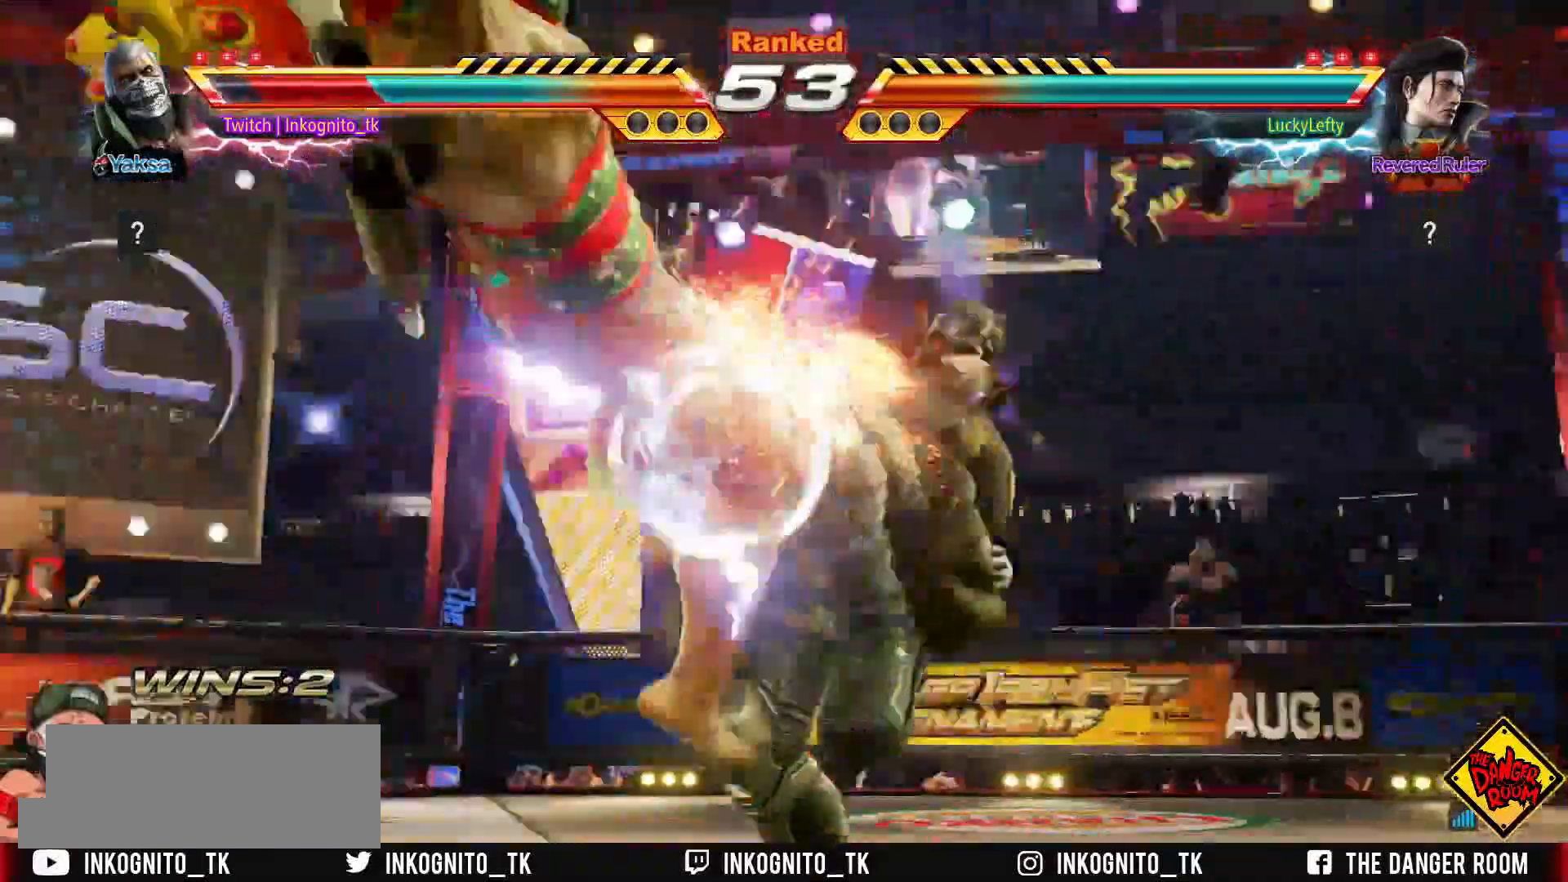
{"buttons": [], "left_stick": "center", "events": [[17, "SQUARE", "down"], [33, "L1", "up"], [117, "L1", "down"], [150, "SQUARE", "up"], [233, "L1", "up"]]}
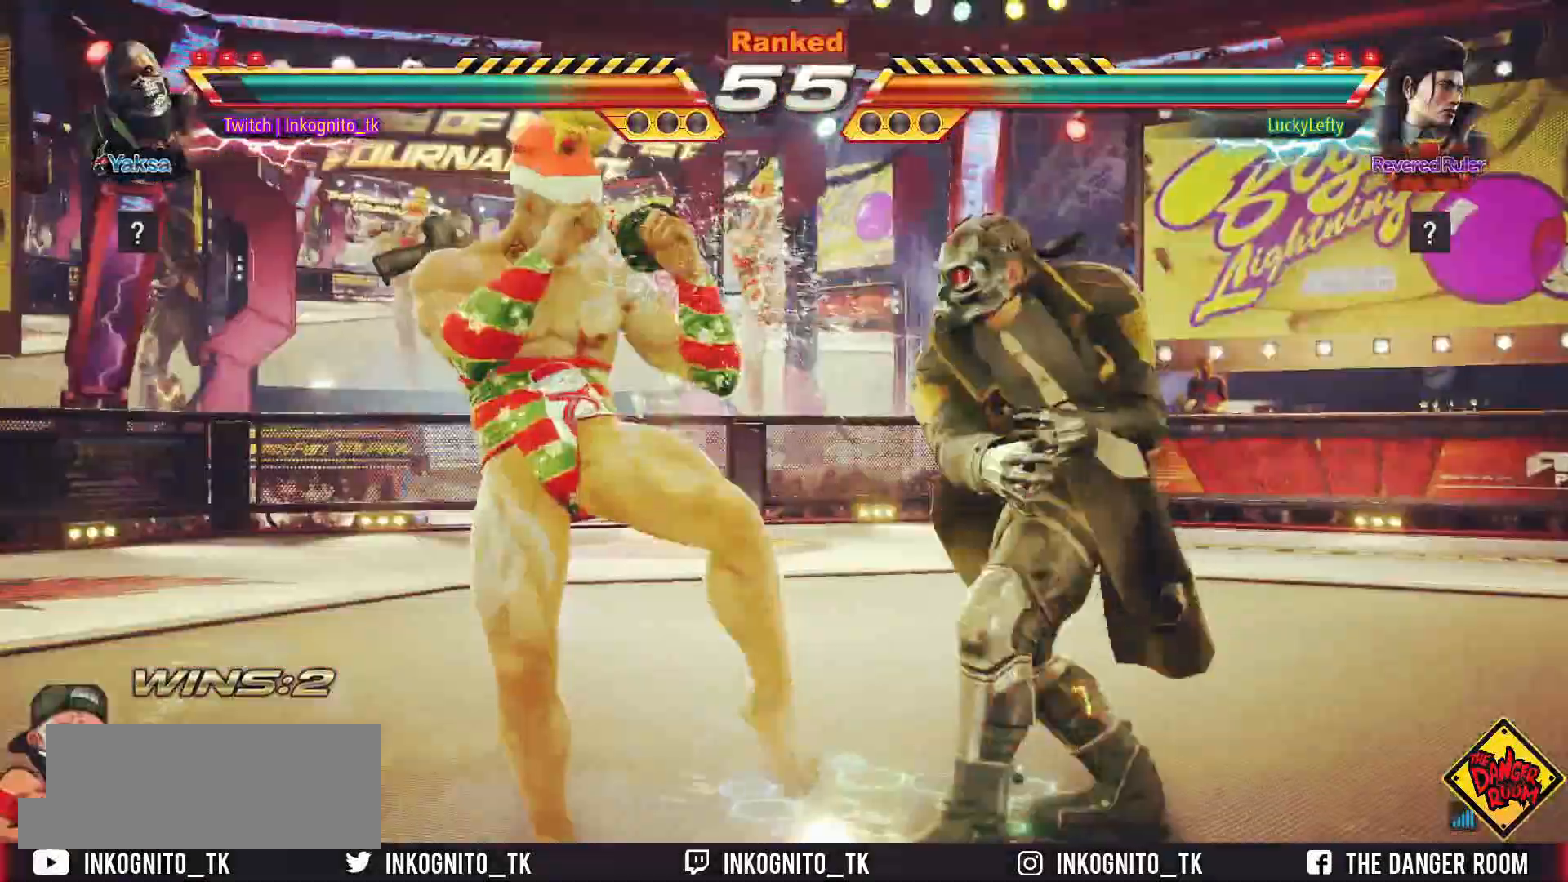
{"buttons": [], "left_stick": "center", "events": [[17, "left_stick", "down"], [83, "left_stick", "down-left"], [117, "L2", "down"], [283, "L2", "up"], [350, "left_stick", "center"]]}
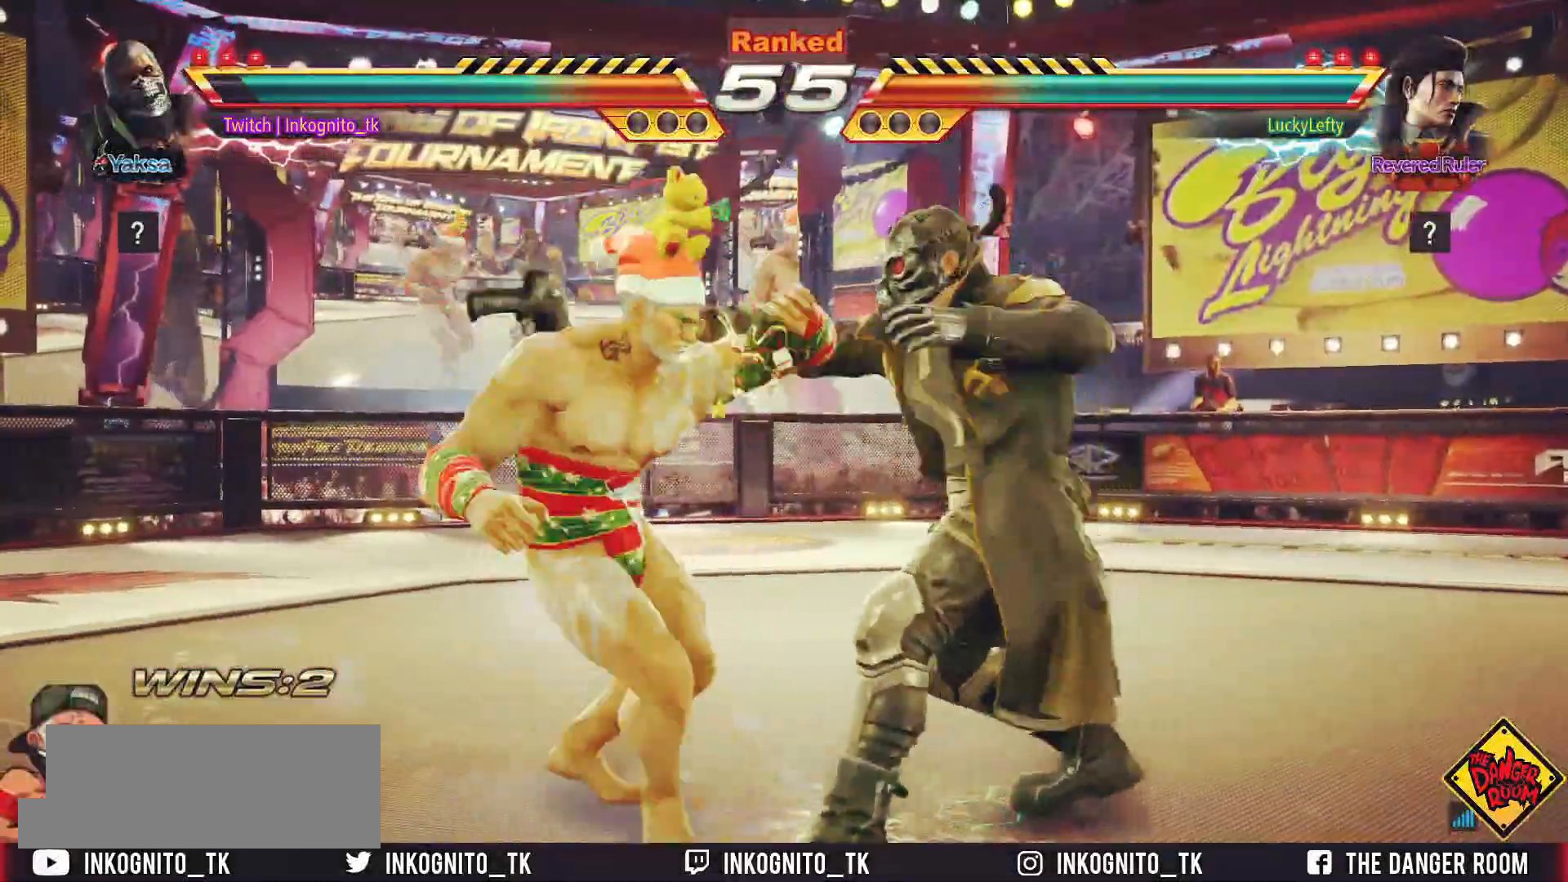
{"buttons": ["CROSS", "L2"], "left_stick": "center", "events": [[150, "CROSS", "down"], [150, "L2", "down"]]}